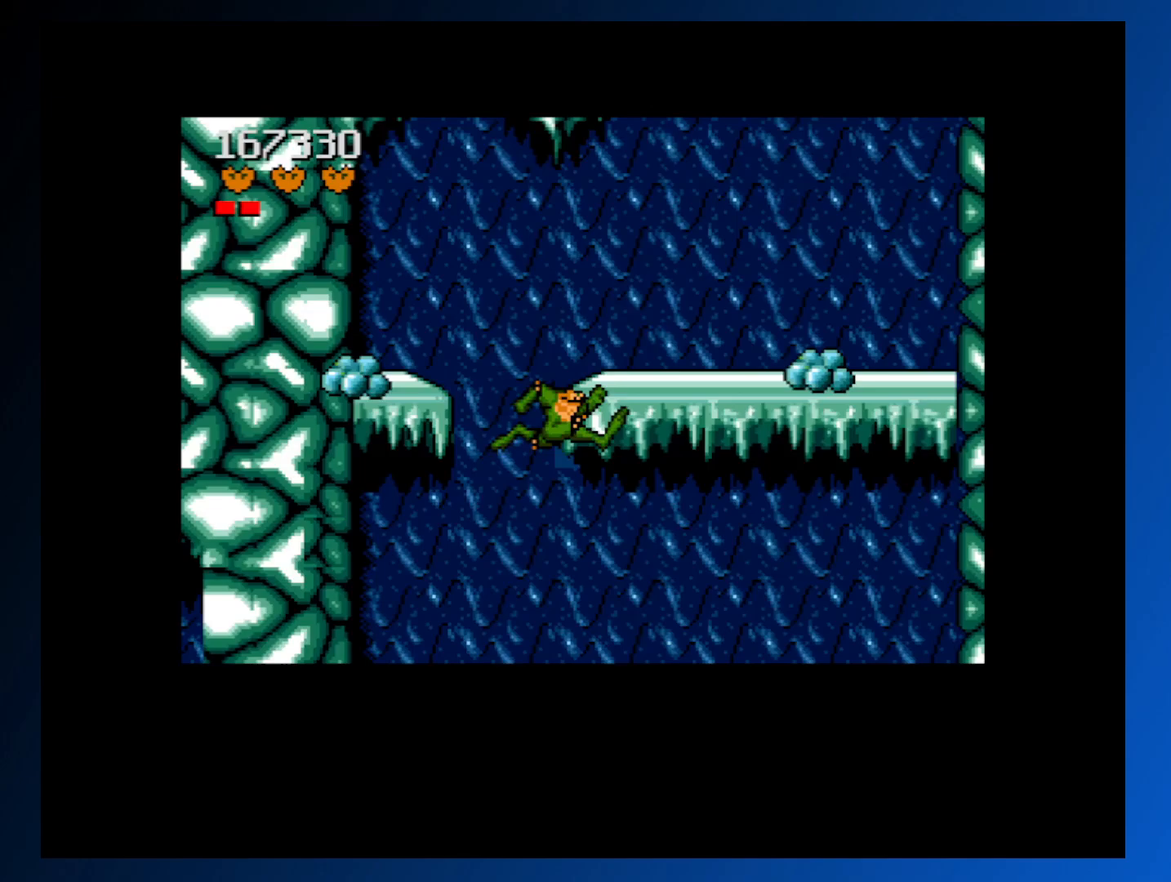
Gameplay with a controller (Xbox layout); each line is a JSON object with the inputs held at the frame after it. "events" lists button and stick changes between this image and that frame as [ms after this image, input, new state], when the widget could be followed in between. Not read: L3 R3 left_stick right_stick.
{"buttons": [], "events": []}
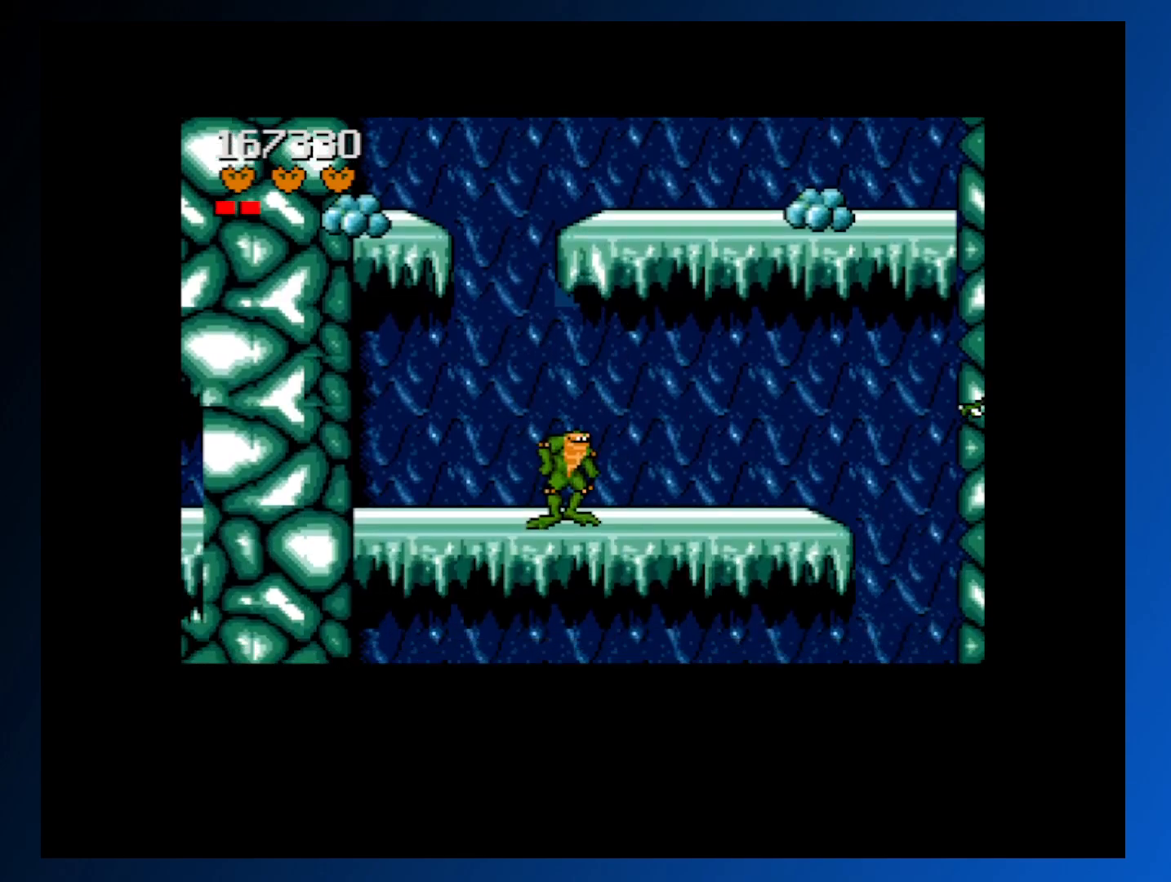
{"buttons": [], "events": [[83, "DPAD_RIGHT", "down"], [450, "DPAD_RIGHT", "up"]]}
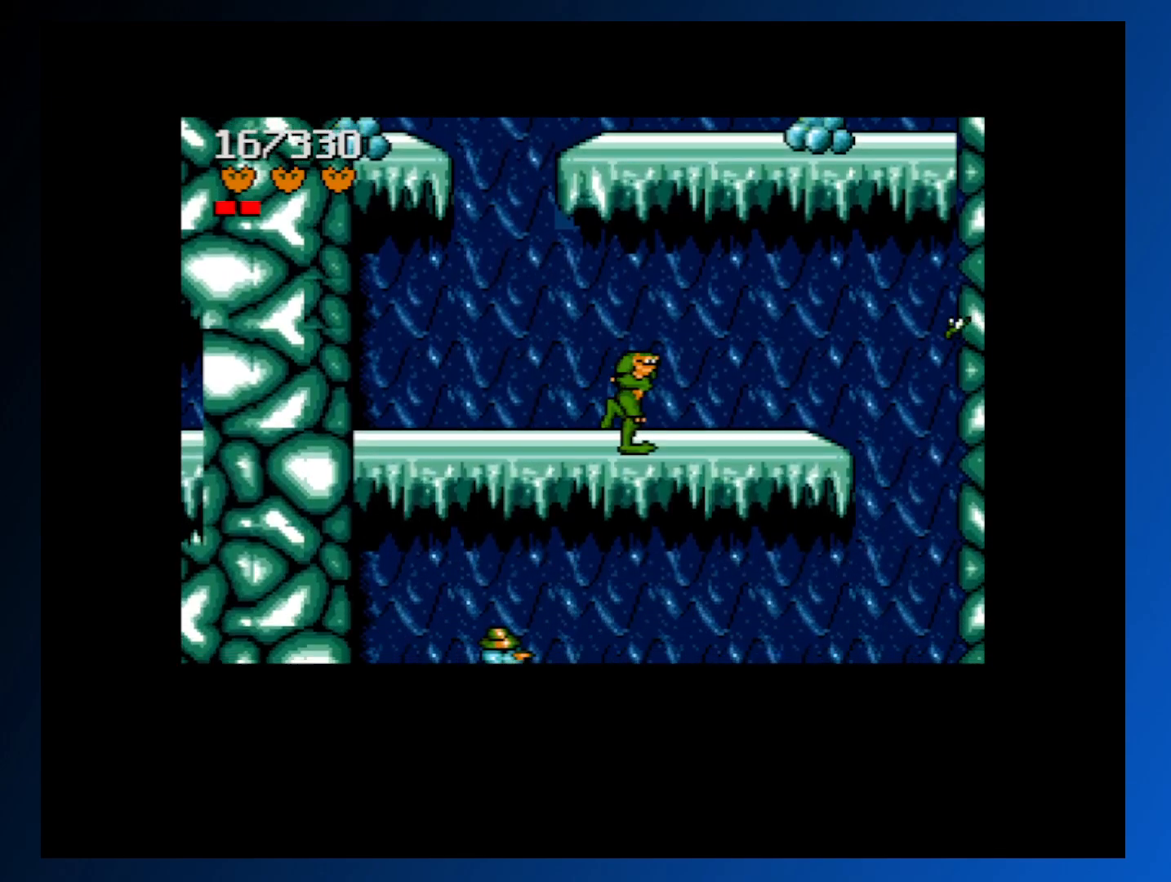
{"buttons": [], "events": [[133, "DPAD_LEFT", "down"], [233, "DPAD_LEFT", "up"]]}
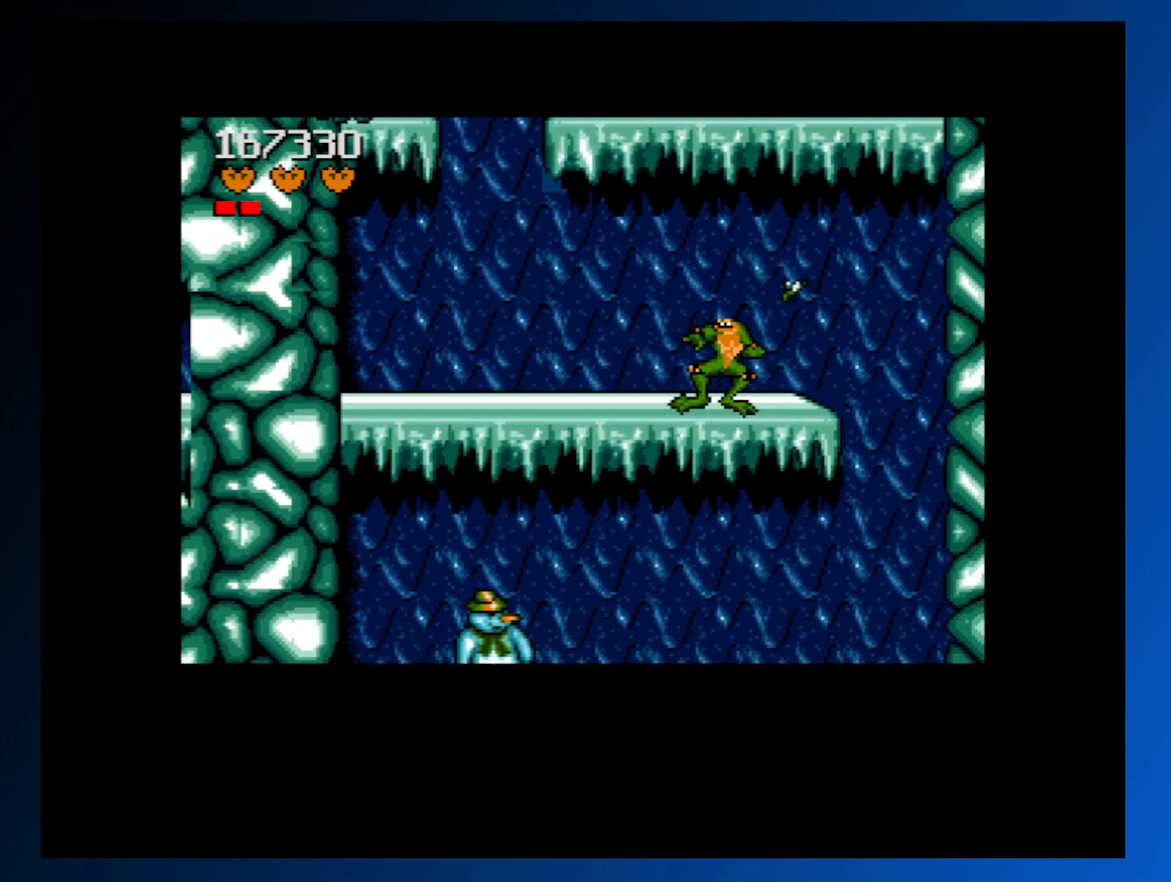
{"buttons": ["A"], "events": [[33, "A", "down"], [150, "A", "up"], [217, "DPAD_LEFT", "down"], [283, "DPAD_LEFT", "up"], [467, "A", "down"]]}
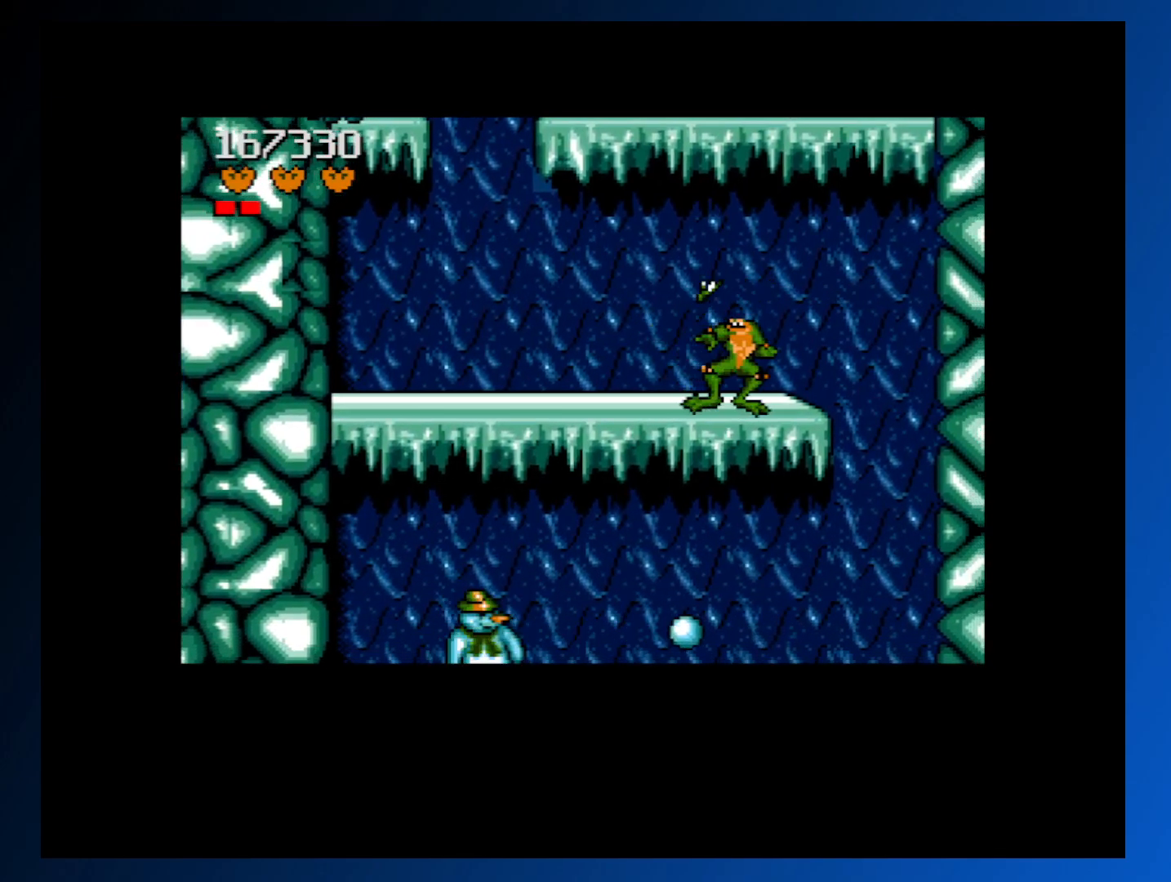
{"buttons": [], "events": [[83, "A", "up"]]}
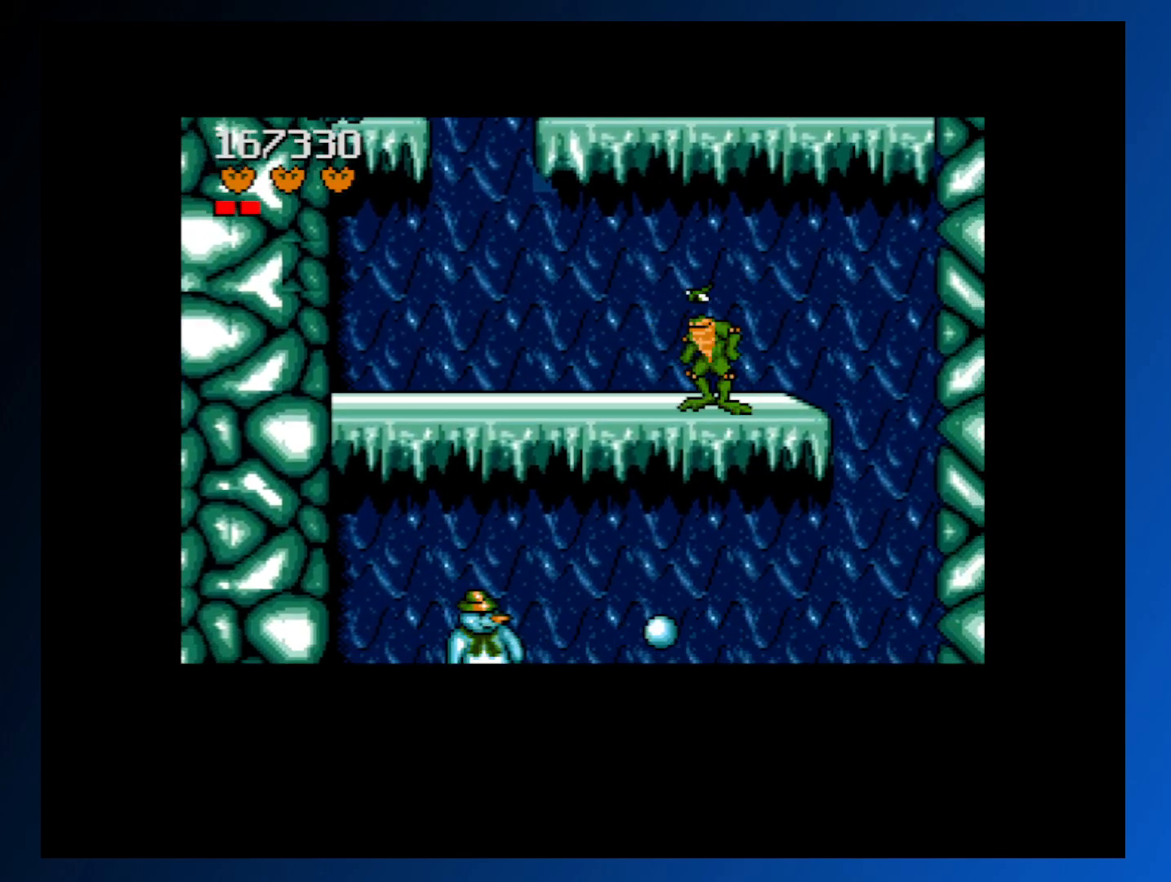
{"buttons": [], "events": [[67, "A", "down"], [200, "A", "up"]]}
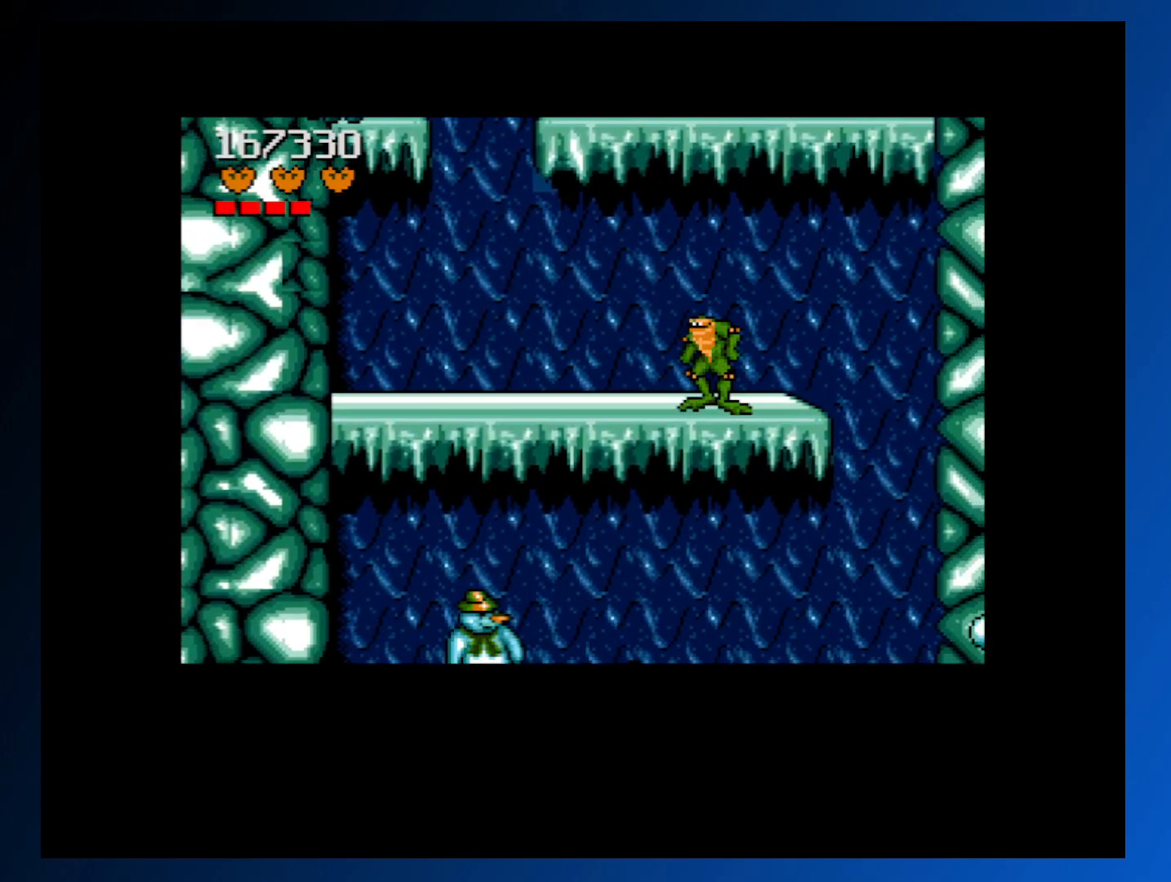
{"buttons": ["DPAD_RIGHT"], "events": [[483, "DPAD_RIGHT", "down"]]}
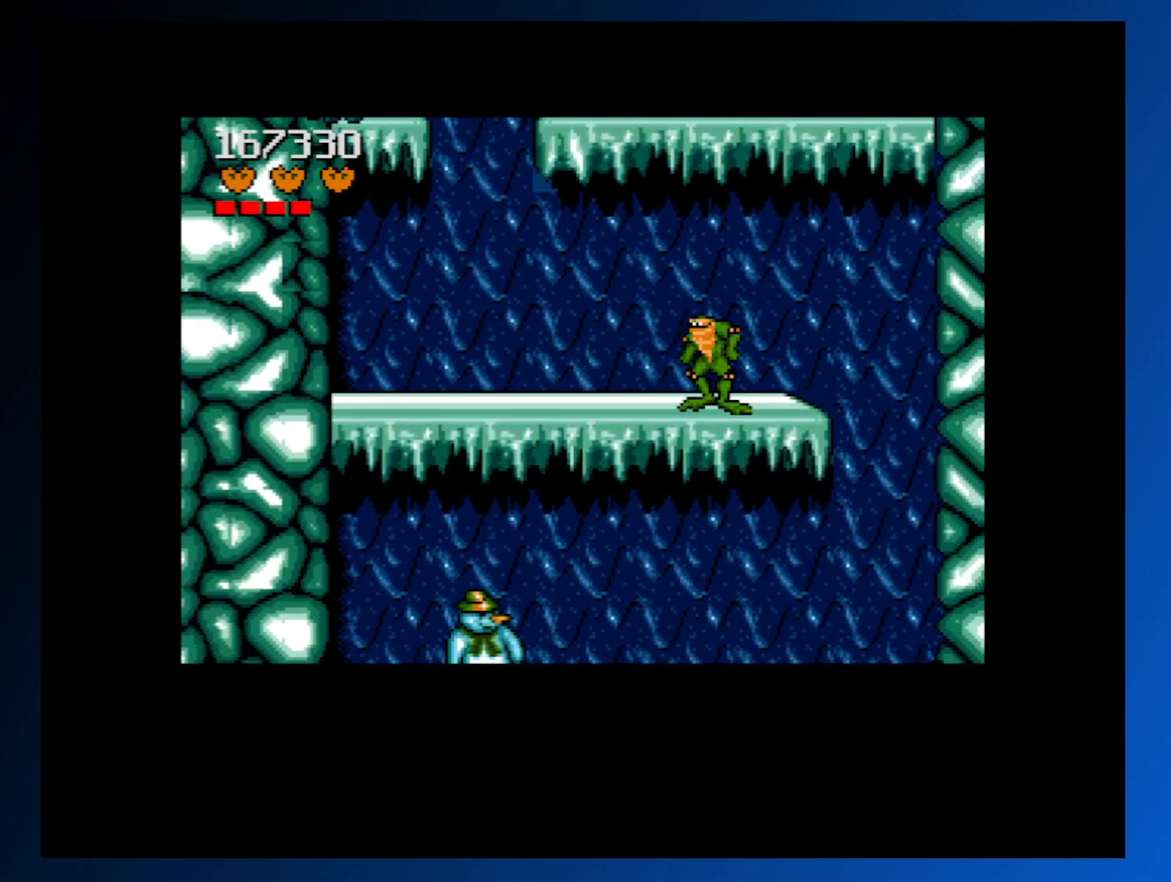
{"buttons": [], "events": [[400, "DPAD_RIGHT", "up"]]}
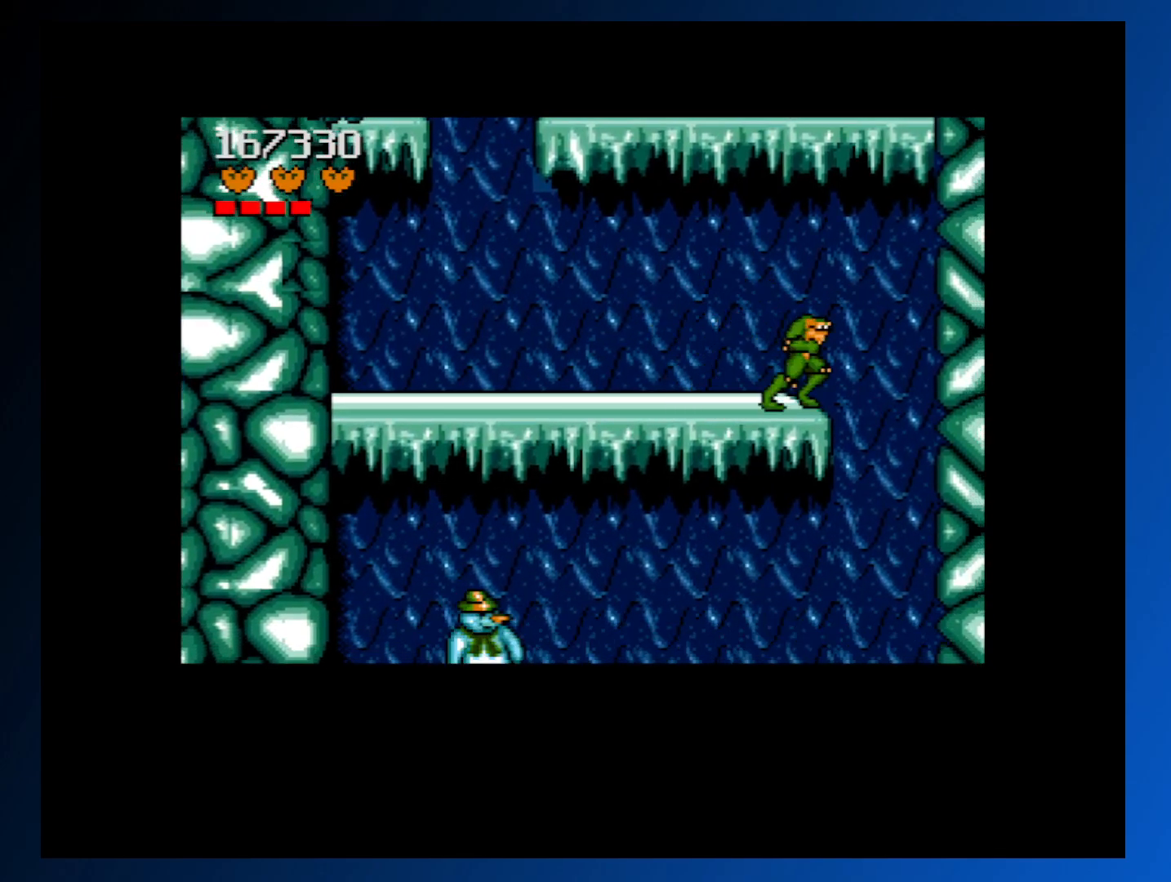
{"buttons": [], "events": [[50, "DPAD_LEFT", "down"], [267, "DPAD_LEFT", "up"]]}
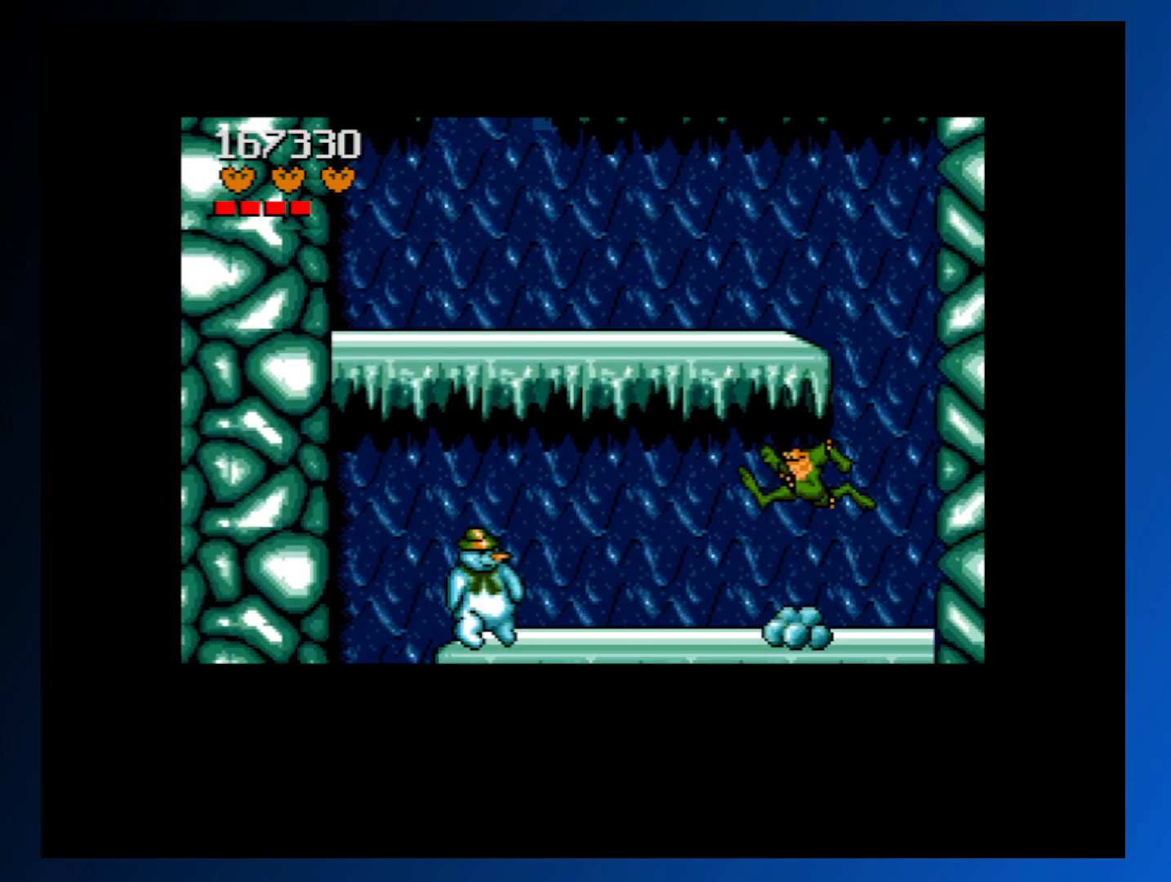
{"buttons": ["A", "DPAD_RIGHT"], "events": [[100, "DPAD_RIGHT", "down"], [400, "A", "down"]]}
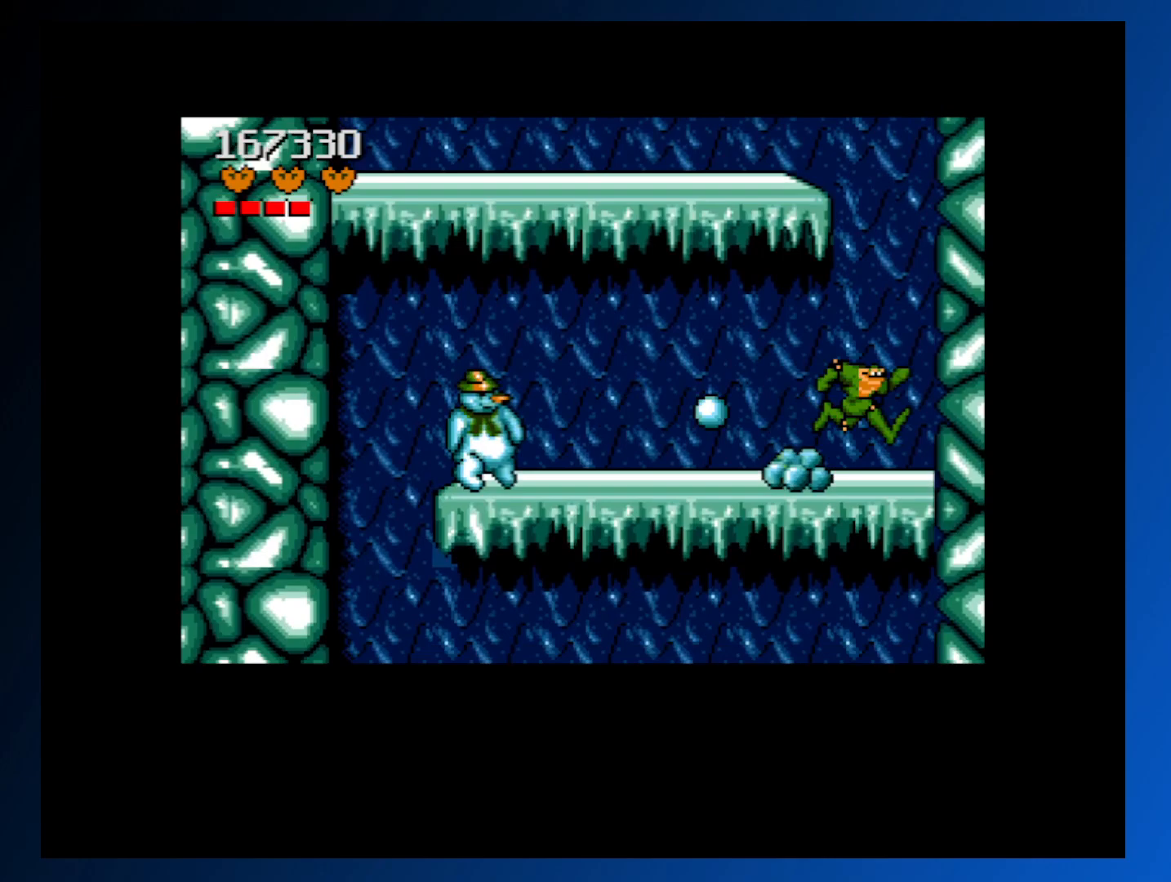
{"buttons": ["DPAD_RIGHT"], "events": [[100, "A", "up"], [150, "DPAD_RIGHT", "up"], [183, "DPAD_LEFT", "down"], [367, "DPAD_LEFT", "up"], [467, "DPAD_RIGHT", "down"]]}
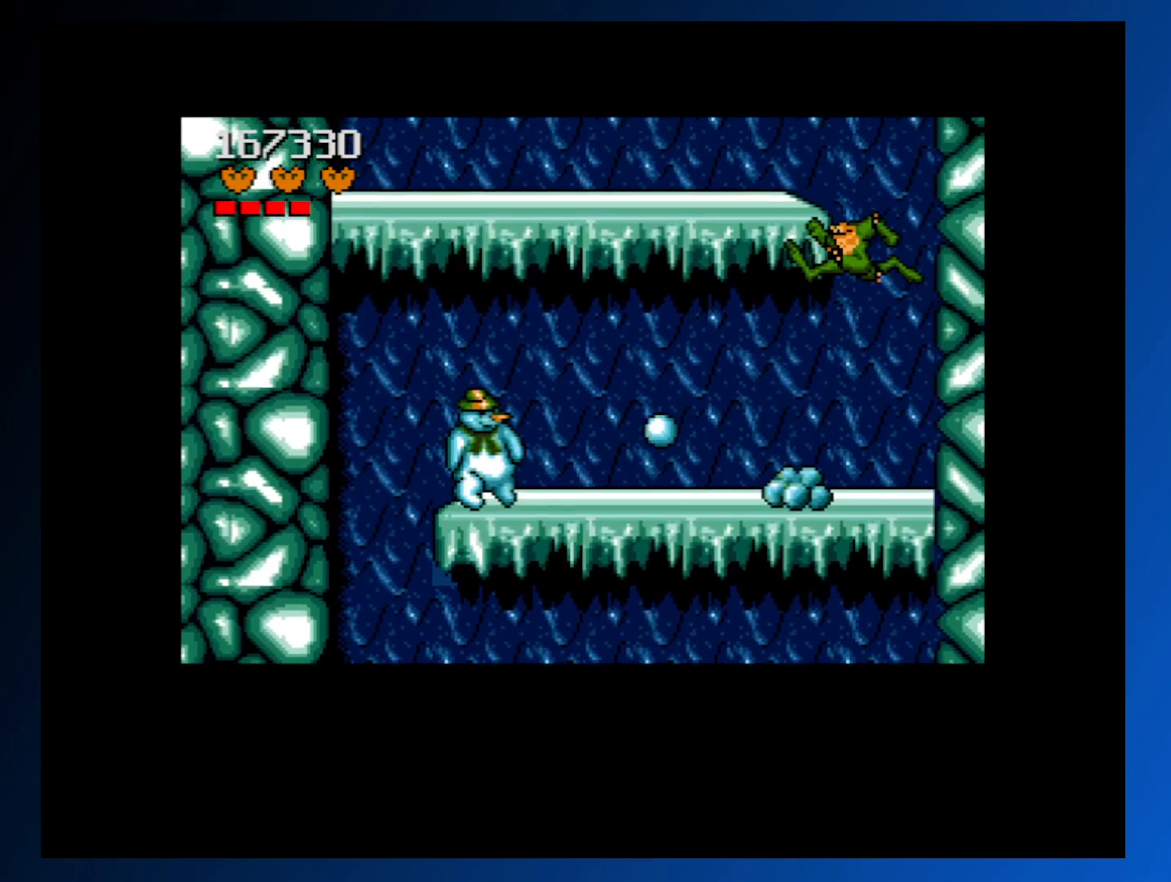
{"buttons": ["DPAD_UP", "DPAD_RIGHT"], "events": [[133, "DPAD_DOWN", "down"], [133, "DPAD_RIGHT", "up"], [150, "DPAD_LEFT", "down"], [200, "DPAD_DOWN", "up"], [383, "DPAD_LEFT", "up"], [483, "DPAD_RIGHT", "down"], [483, "DPAD_UP", "down"]]}
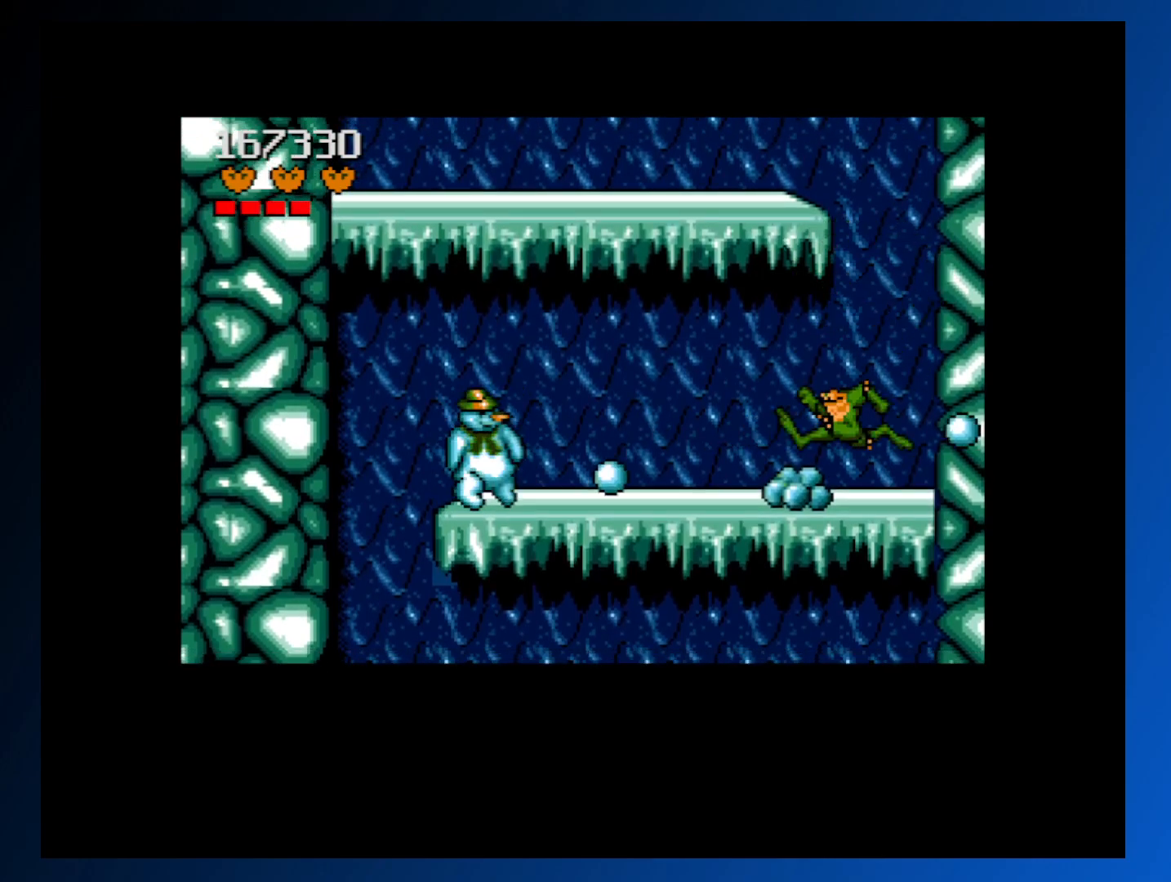
{"buttons": [], "events": [[17, "DPAD_UP", "up"], [83, "A", "down"], [200, "A", "up"], [300, "DPAD_RIGHT", "up"], [350, "DPAD_LEFT", "down"], [483, "DPAD_LEFT", "up"]]}
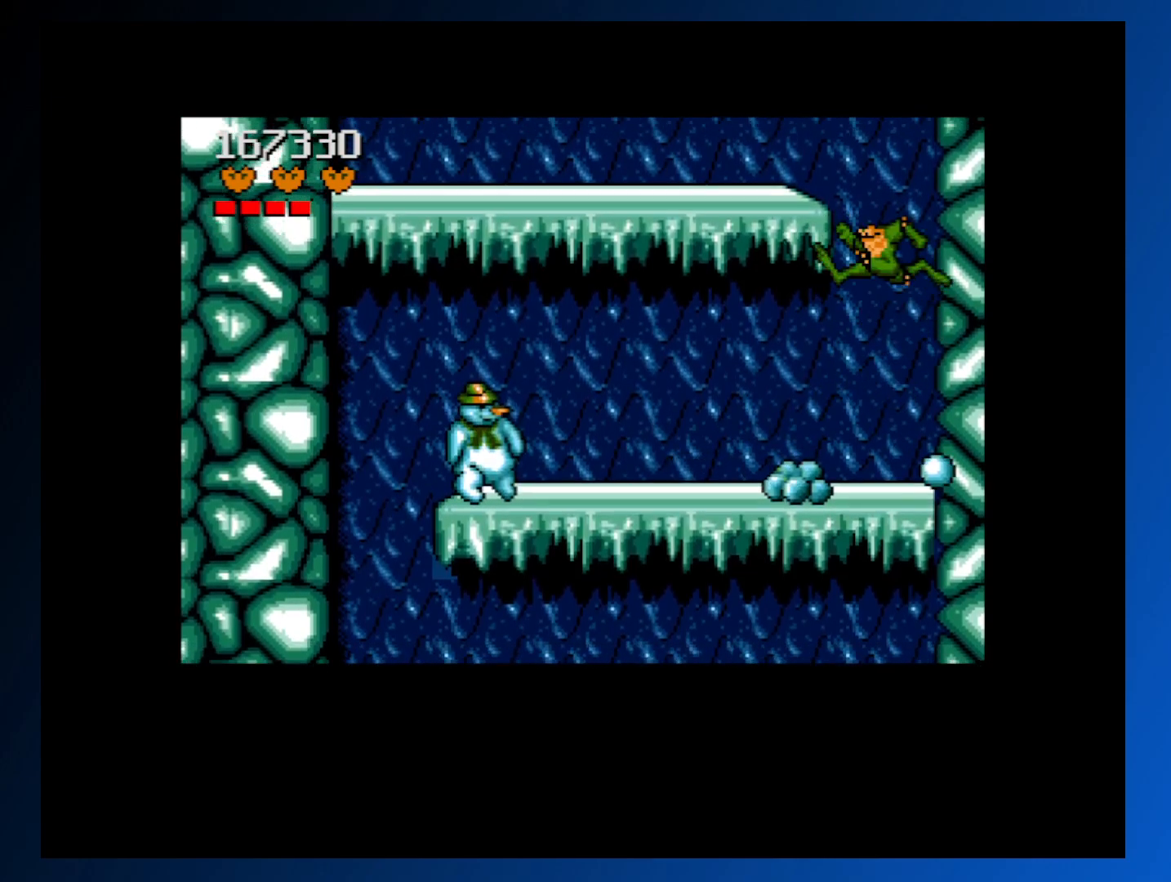
{"buttons": ["DPAD_LEFT"], "events": [[483, "DPAD_LEFT", "down"]]}
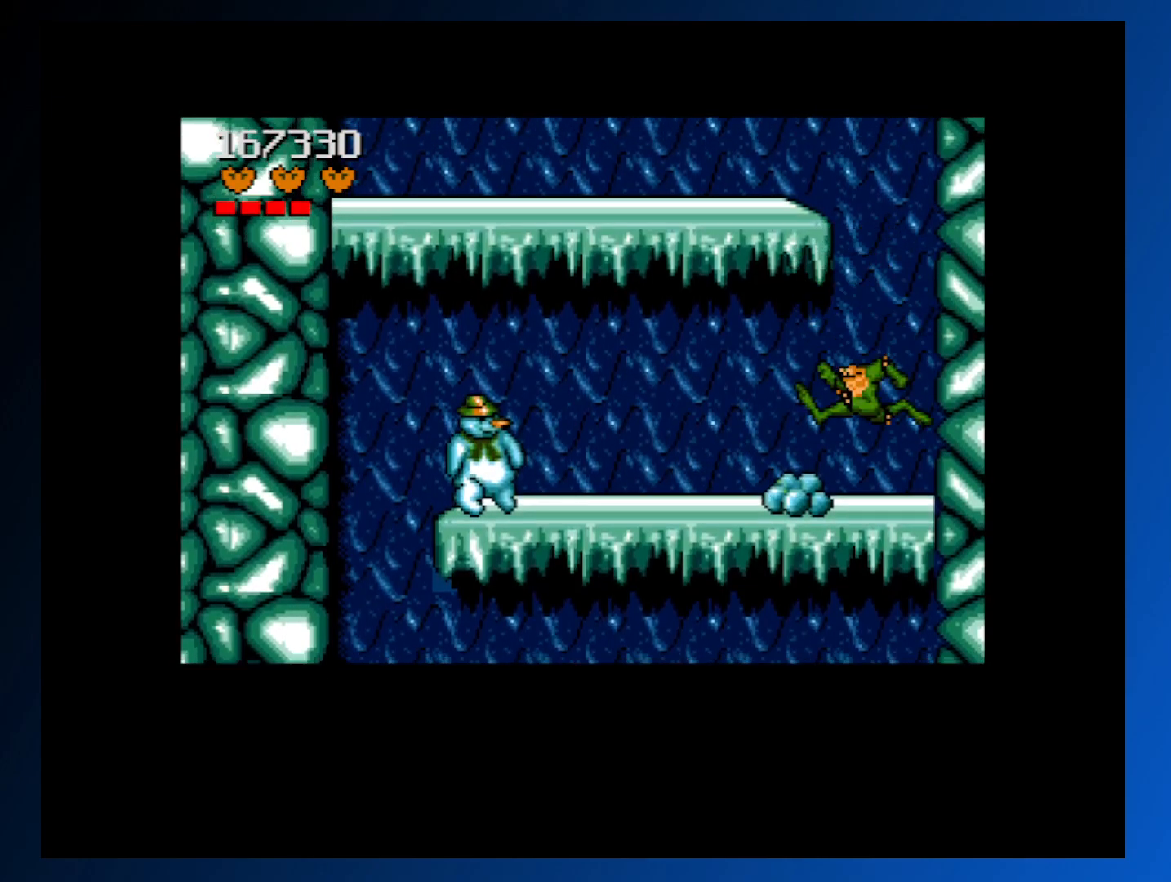
{"buttons": [], "events": [[83, "DPAD_LEFT", "up"], [217, "A", "down"], [267, "A", "up"], [317, "A", "down"], [383, "A", "up"]]}
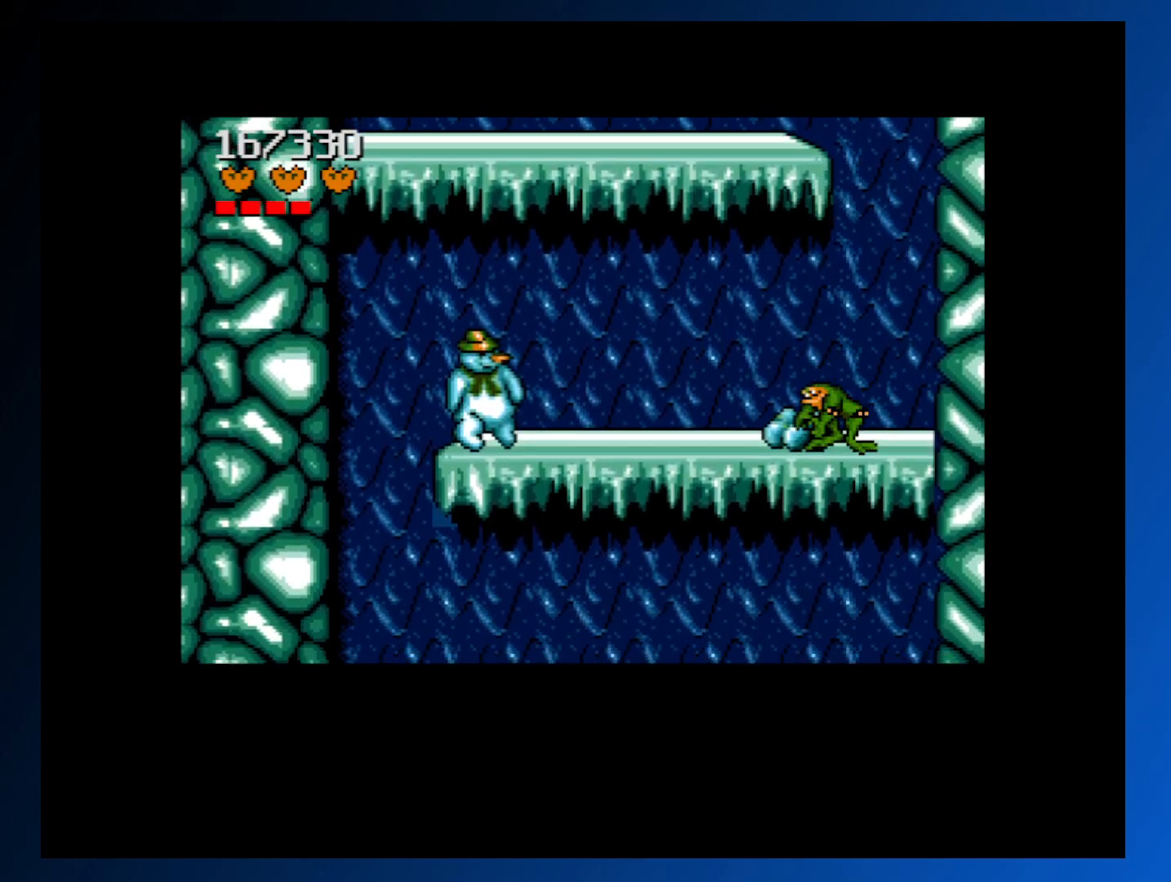
{"buttons": ["DPAD_RIGHT"], "events": [[300, "DPAD_RIGHT", "down"], [450, "A", "down"], [483, "A", "up"]]}
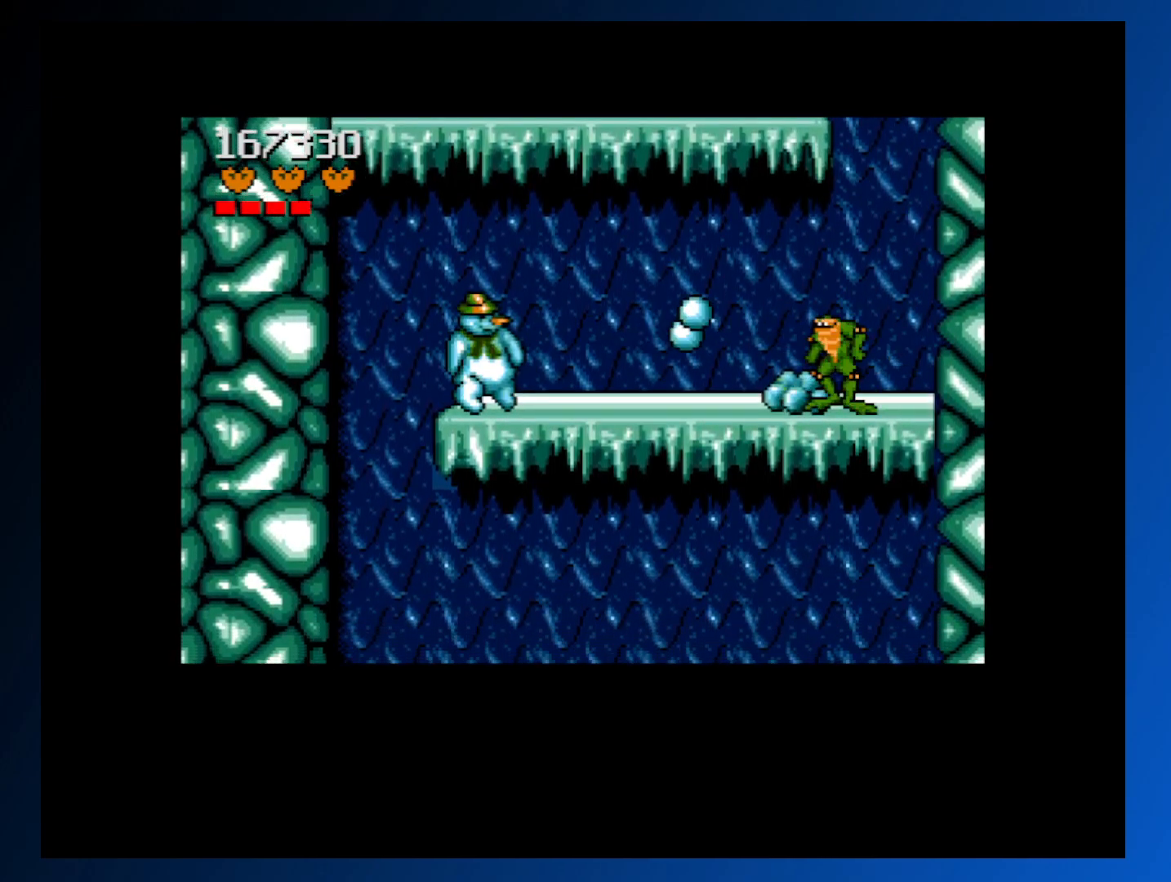
{"buttons": ["DPAD_LEFT"], "events": [[17, "A", "down"], [83, "A", "up"], [133, "A", "down"], [200, "A", "up"], [317, "DPAD_RIGHT", "up"], [383, "DPAD_LEFT", "down"]]}
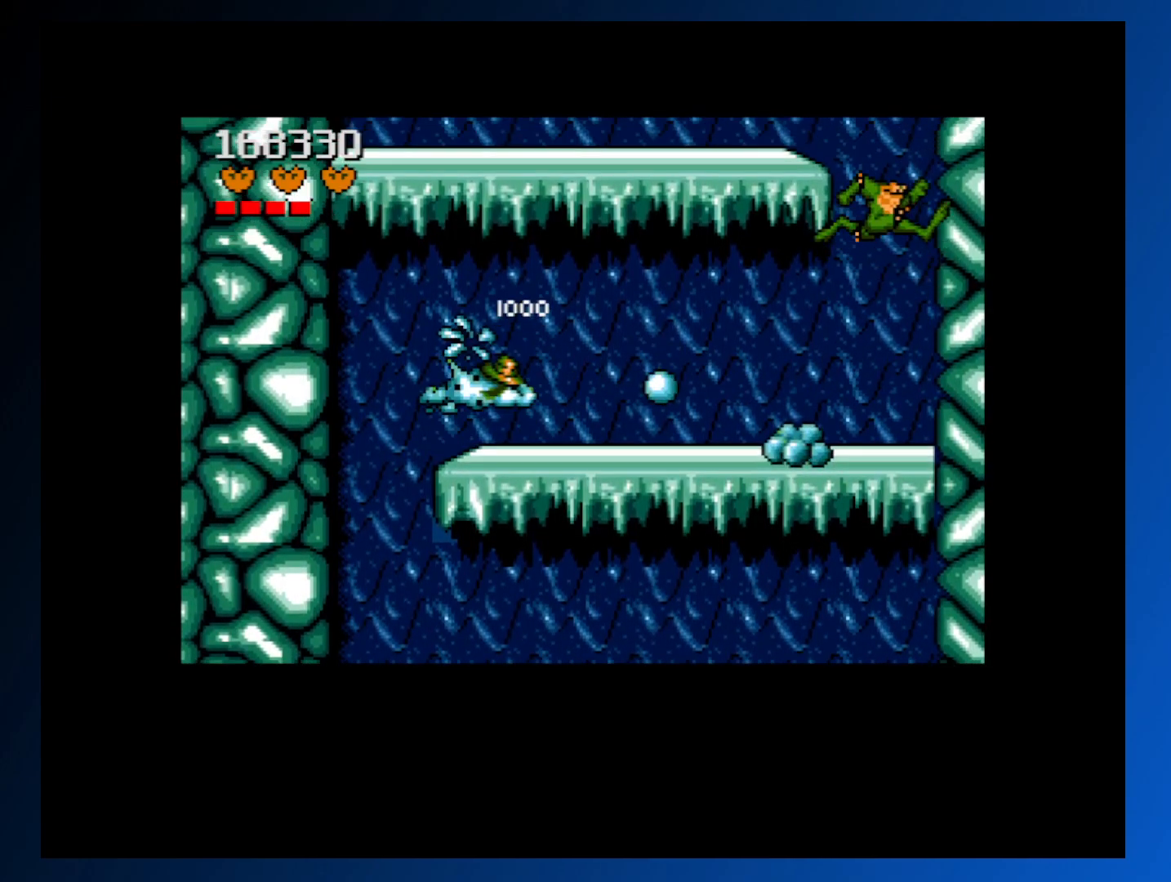
{"buttons": [], "events": [[333, "DPAD_LEFT", "up"]]}
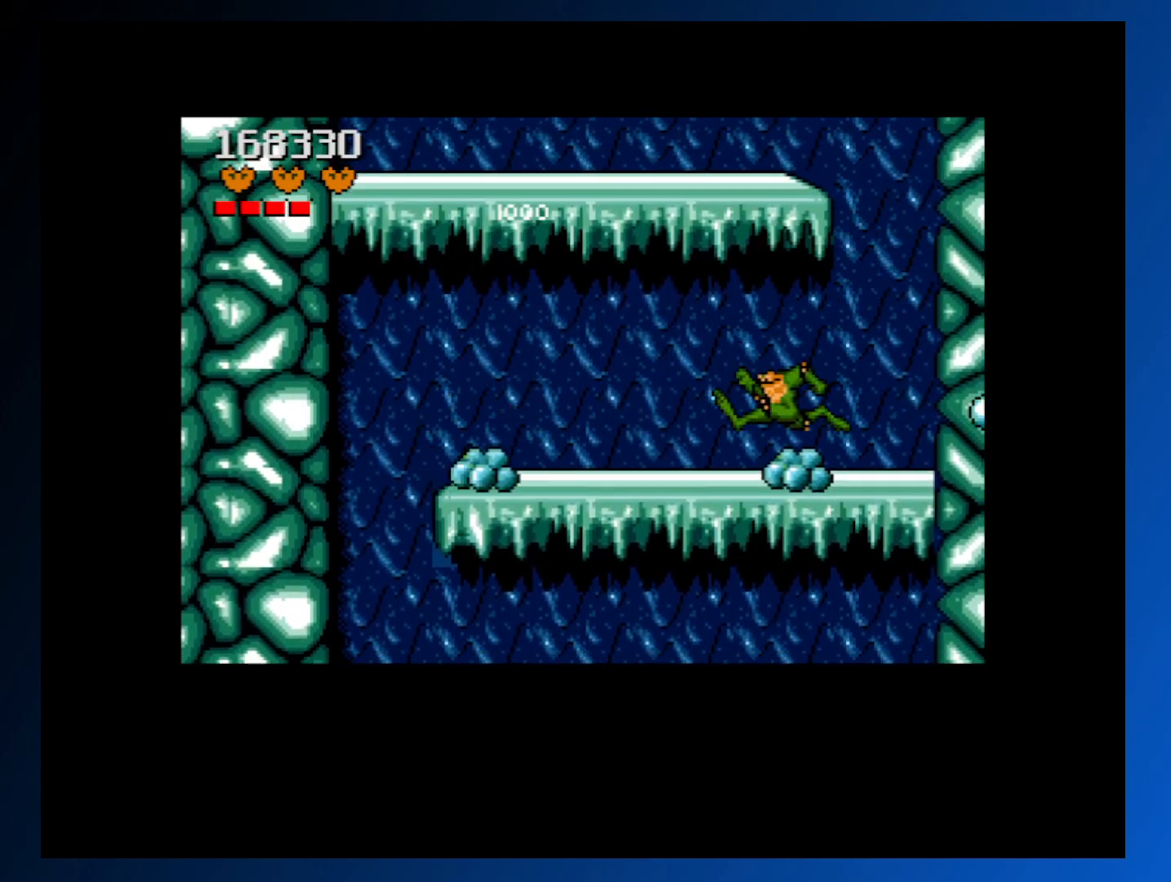
{"buttons": ["DPAD_LEFT"], "events": [[33, "DPAD_LEFT", "down"]]}
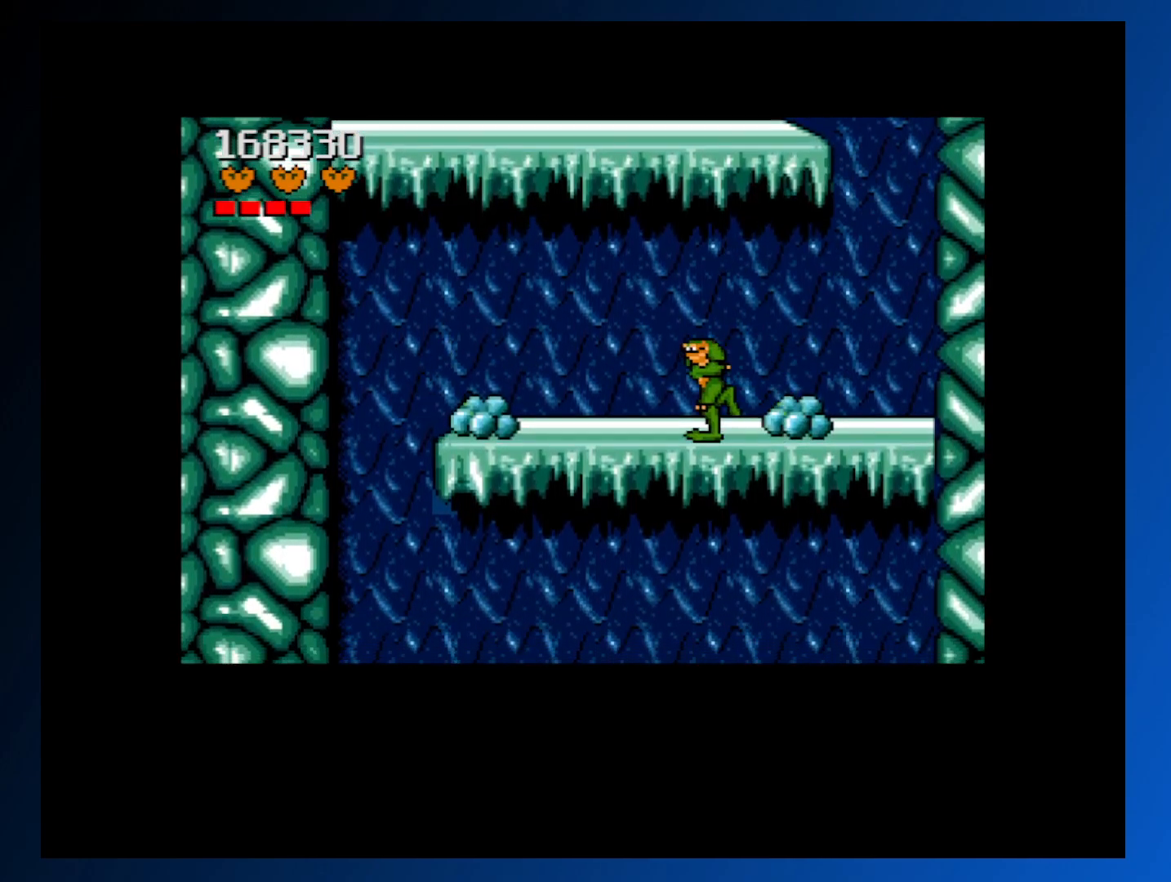
{"buttons": ["DPAD_LEFT"], "events": []}
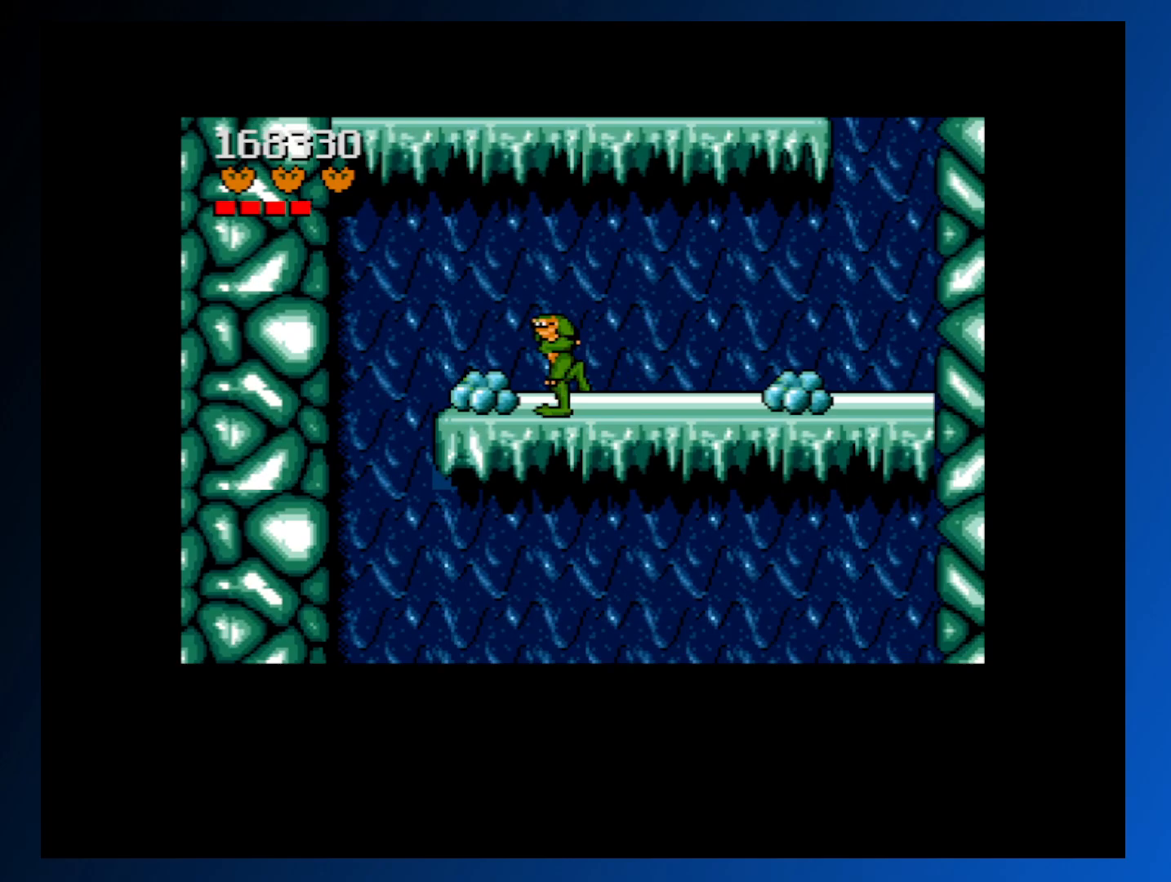
{"buttons": [], "events": [[367, "DPAD_LEFT", "up"]]}
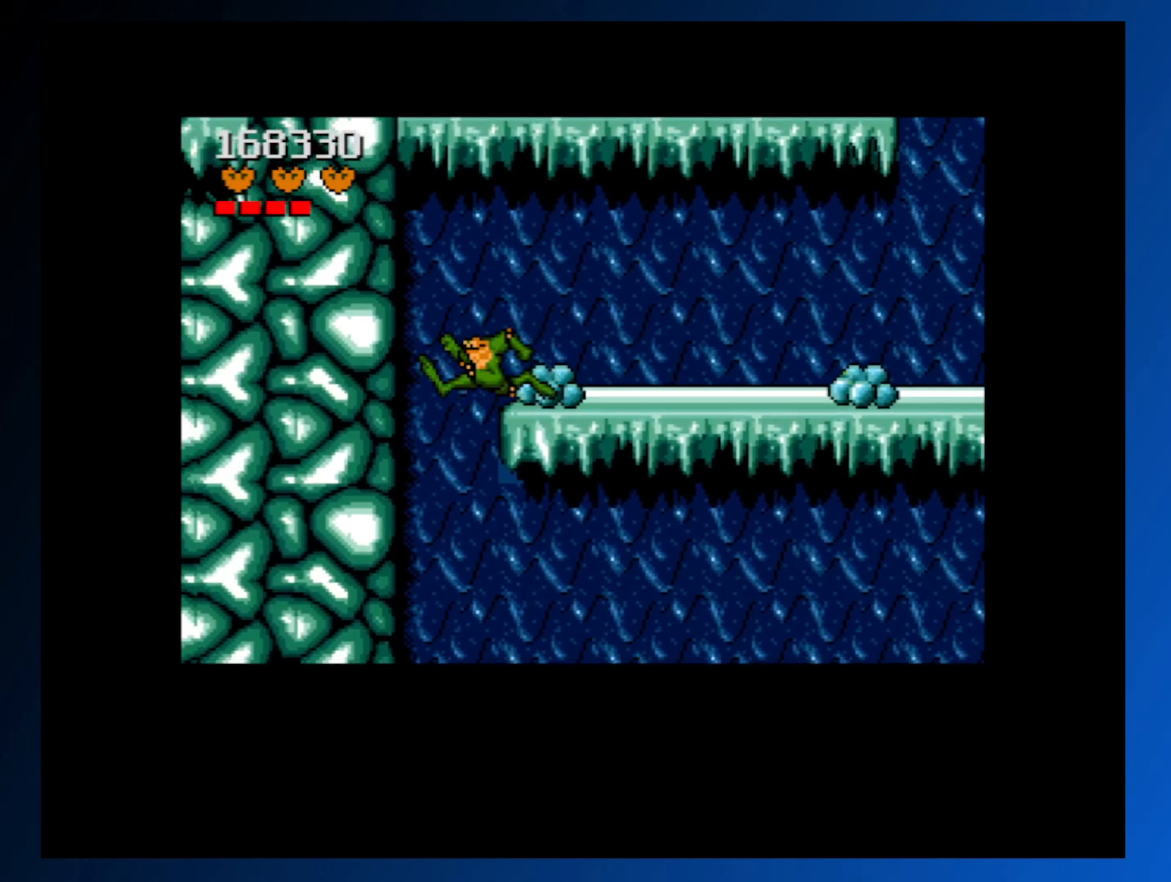
{"buttons": [], "events": [[17, "DPAD_RIGHT", "down"], [400, "DPAD_RIGHT", "up"]]}
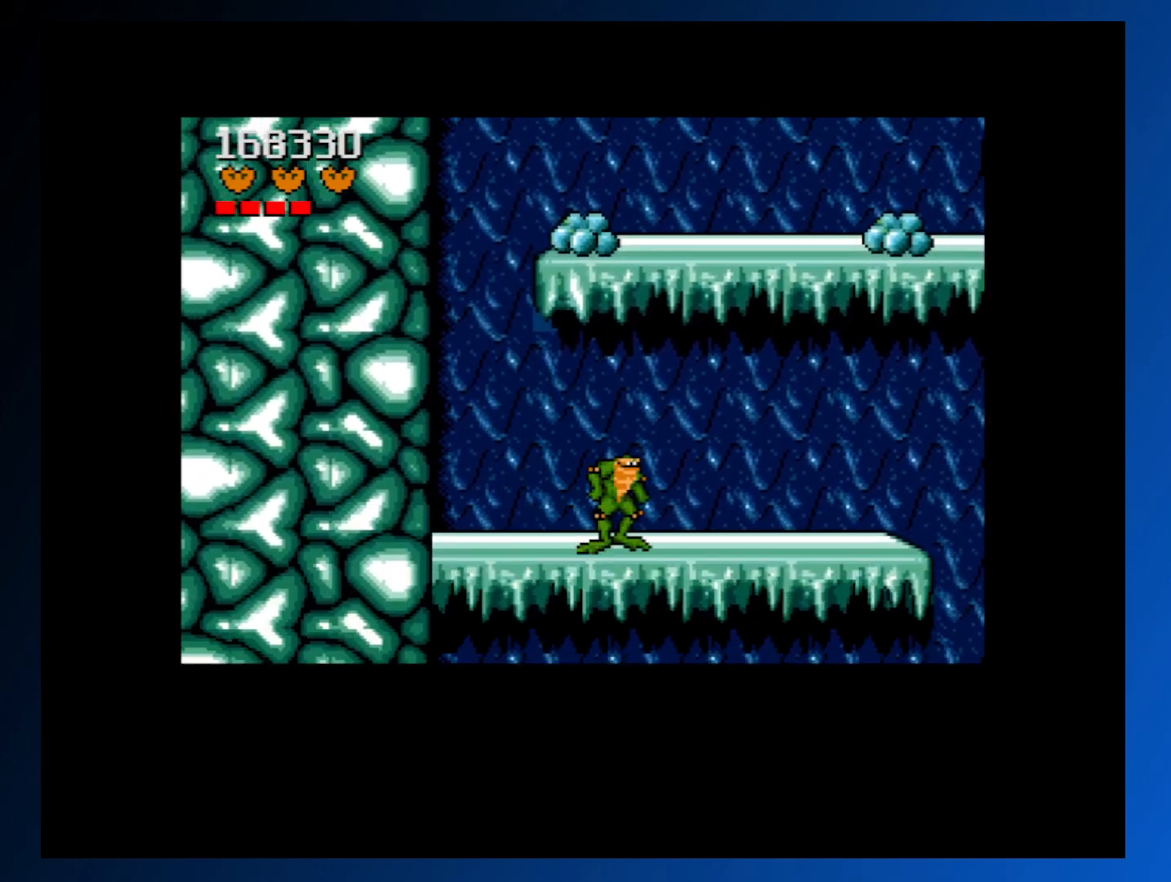
{"buttons": [], "events": []}
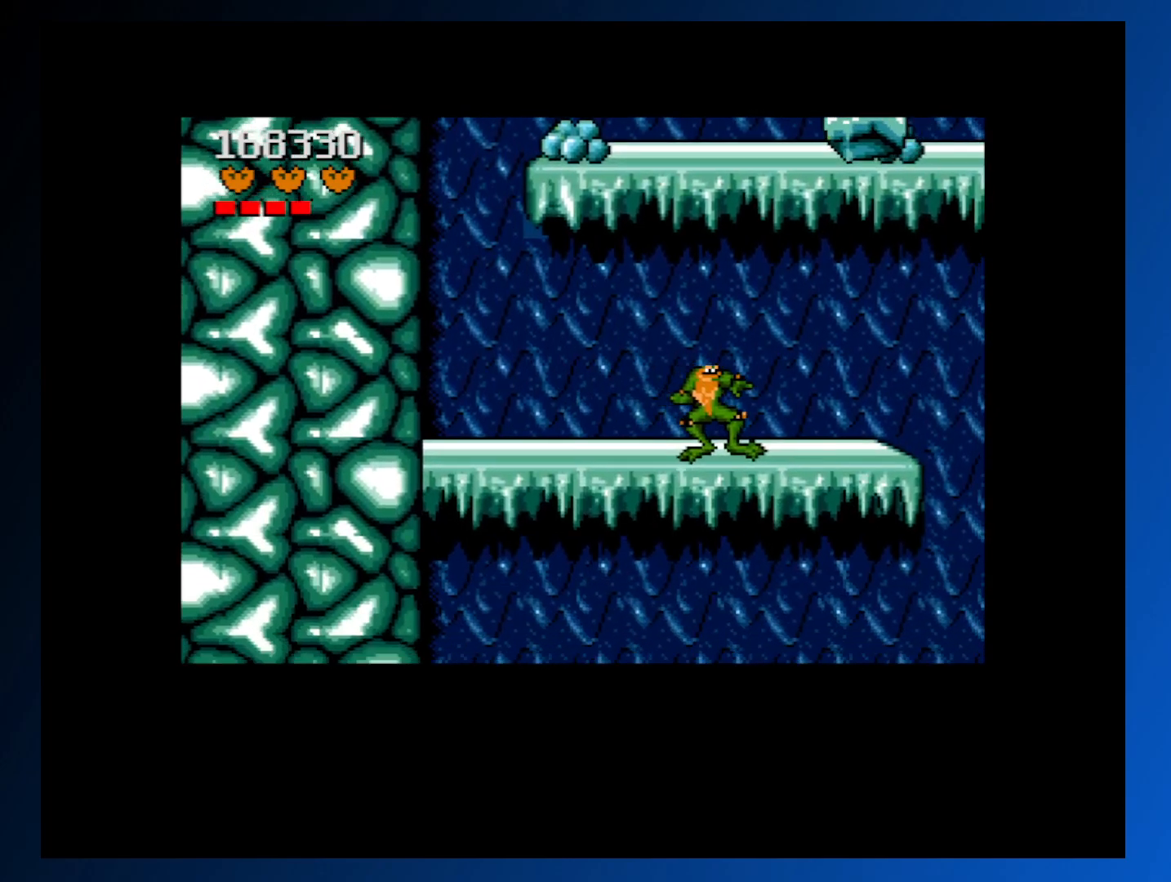
{"buttons": ["DPAD_RIGHT"], "events": [[33, "DPAD_RIGHT", "down"], [133, "DPAD_RIGHT", "up"], [283, "DPAD_RIGHT", "down"]]}
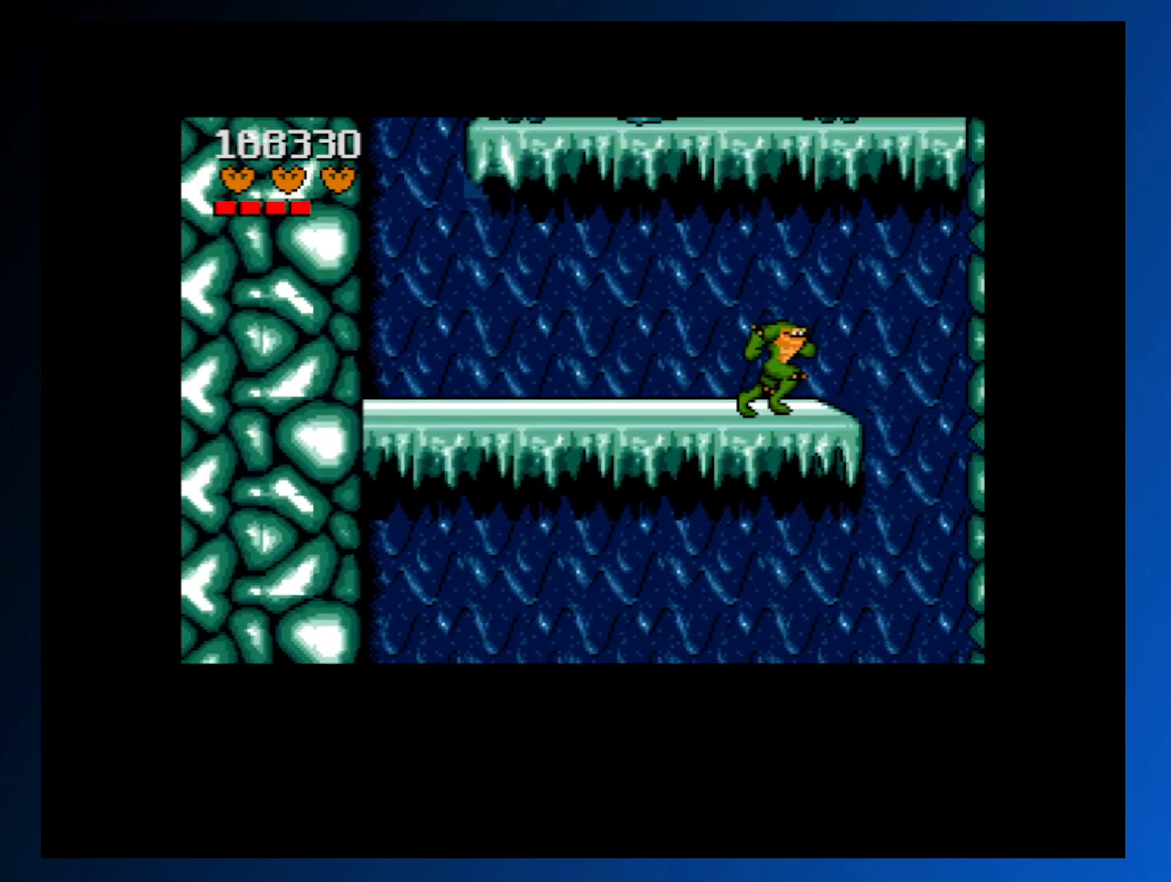
{"buttons": ["DPAD_LEFT"], "events": [[267, "DPAD_RIGHT", "up"], [400, "DPAD_LEFT", "down"]]}
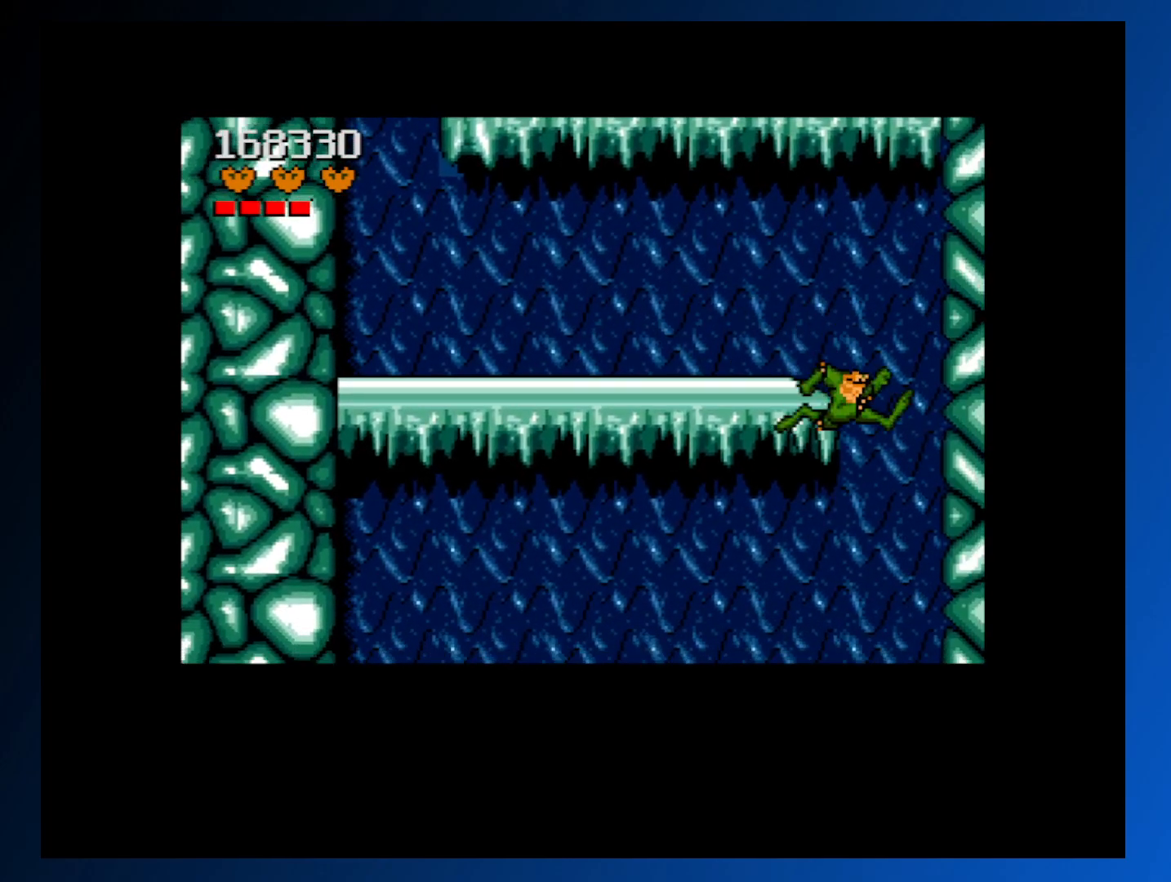
{"buttons": ["DPAD_LEFT"], "events": []}
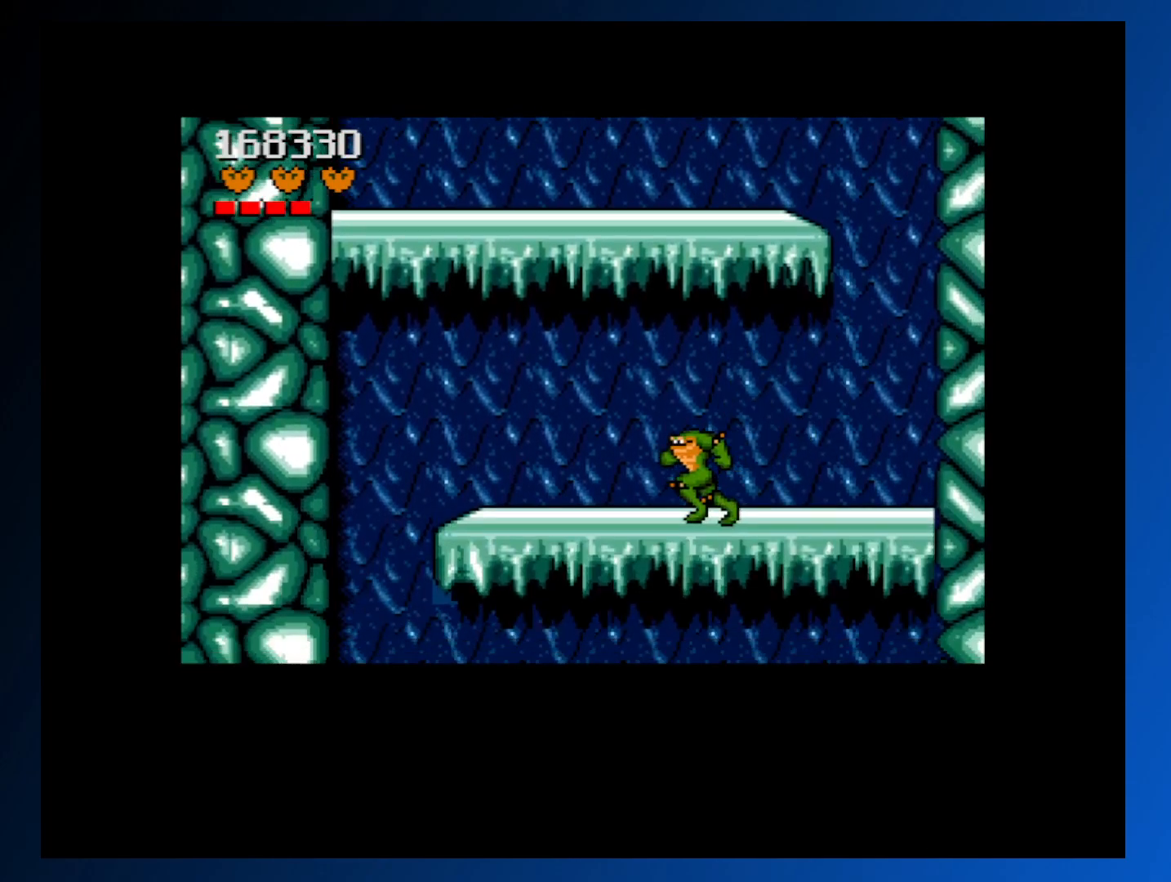
{"buttons": ["DPAD_LEFT"], "events": []}
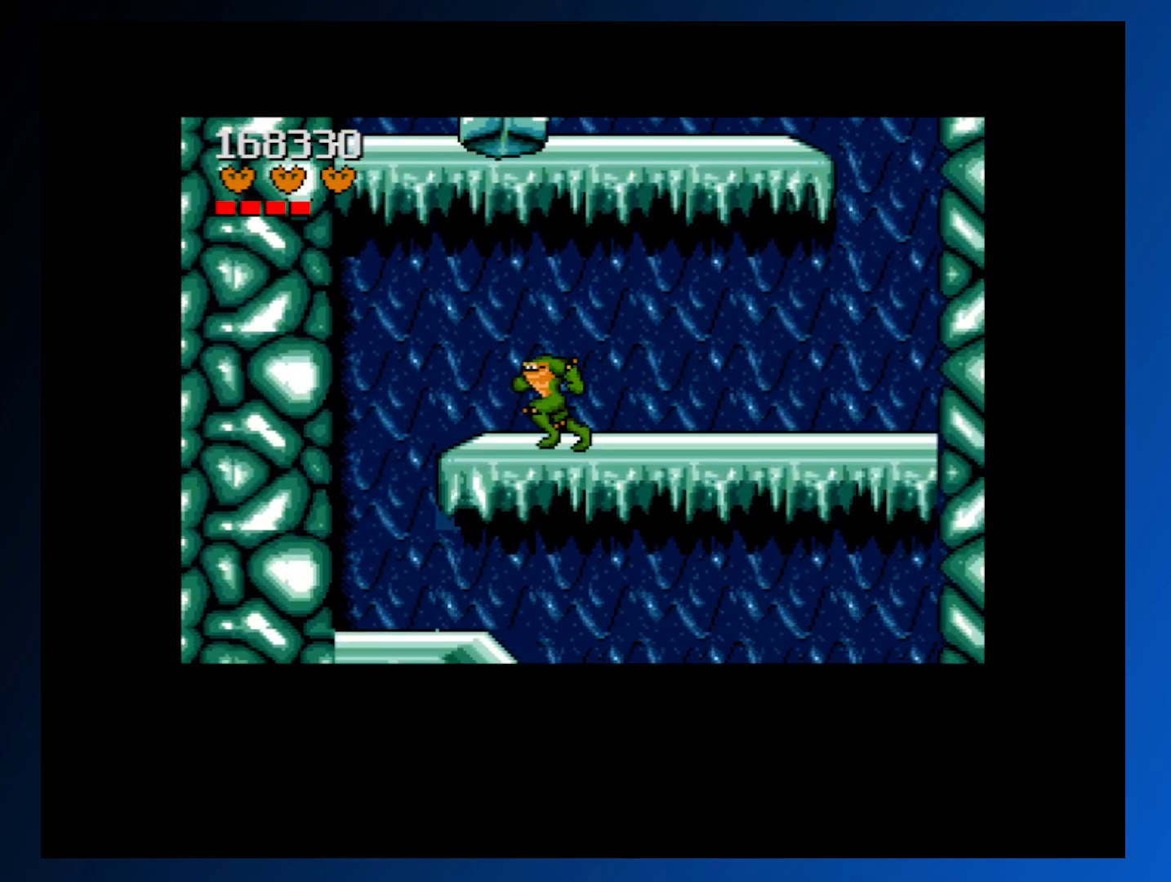
{"buttons": ["DPAD_RIGHT"], "events": [[300, "DPAD_LEFT", "up"], [483, "DPAD_RIGHT", "down"]]}
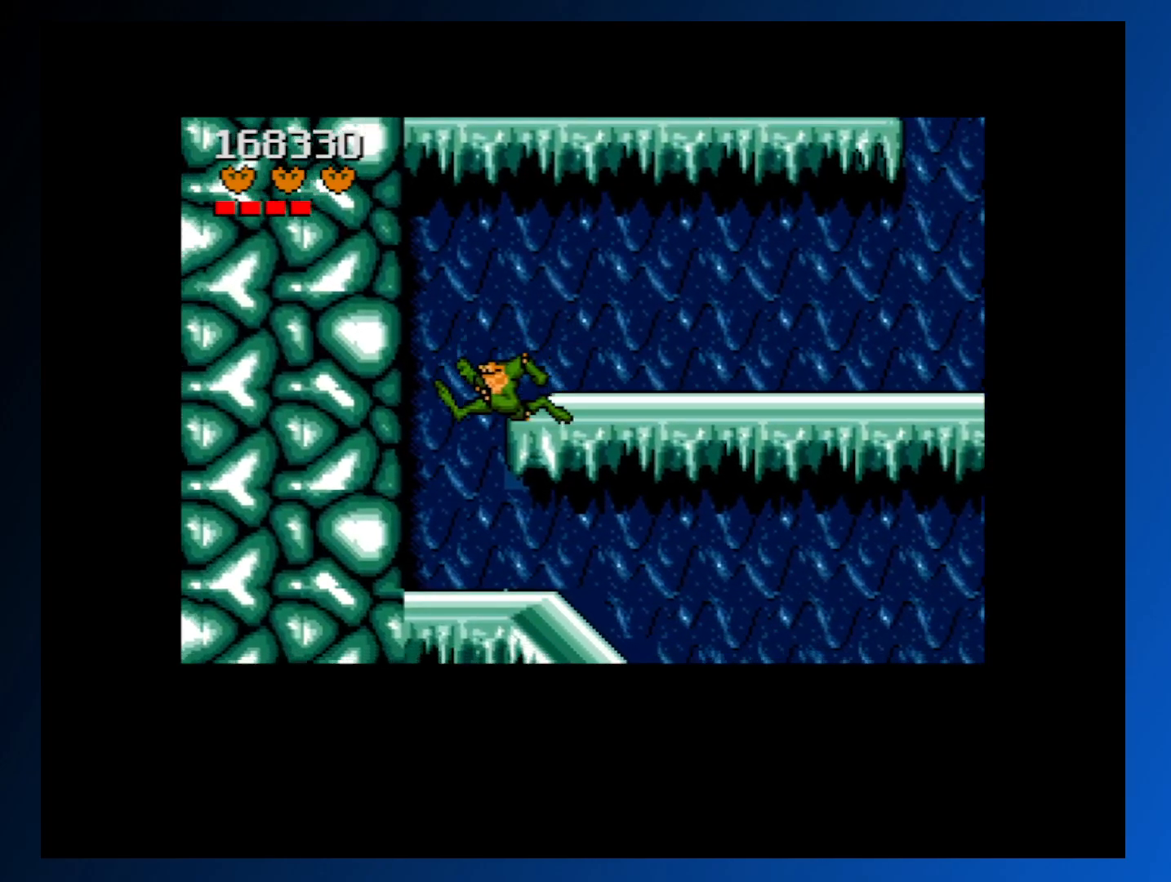
{"buttons": ["DPAD_RIGHT"], "events": []}